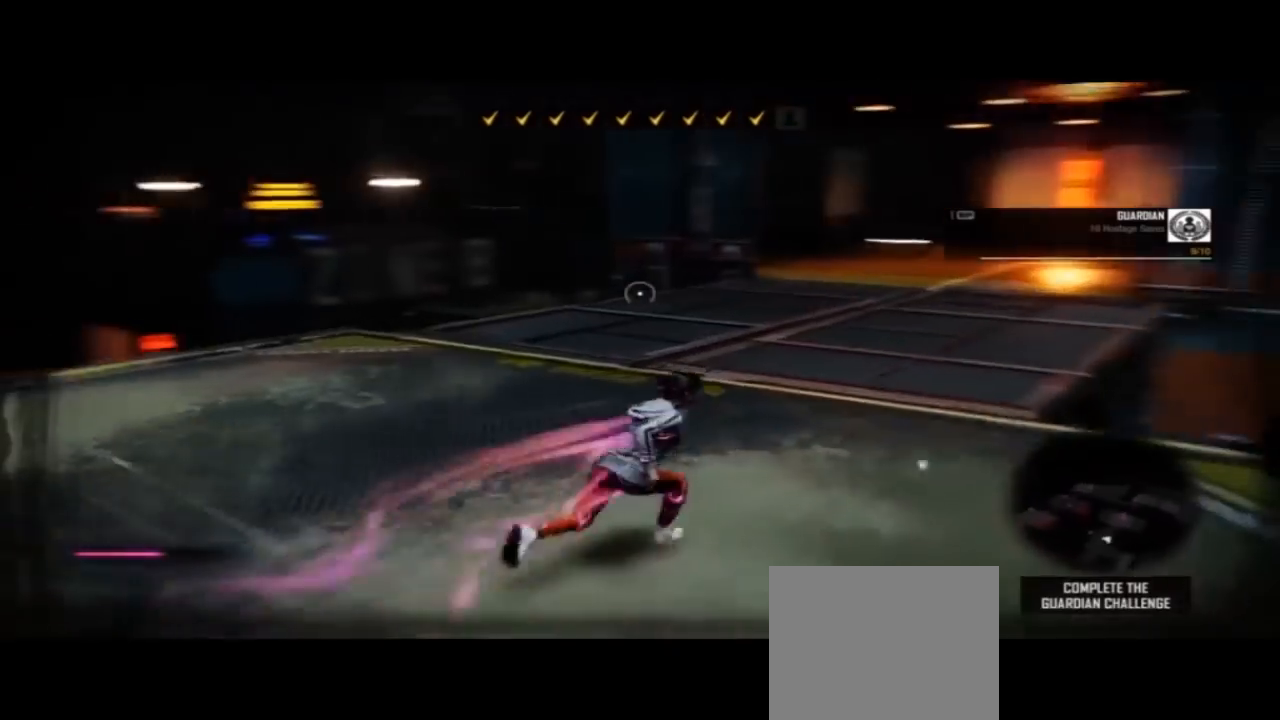
Gameplay with a controller (PlayStation layout); each line is a JSON object with the inputs held at the frame after it. "events" lists button and stick changes between this image and that frame as [ms after this image, input, new state], when the widget could be followed in between. Not read: L1 R1 R2 SQUARE TOUCHPAD.
{"buttons": [], "left_stick": "up", "right_stick": "center", "events": [[367, "right_stick", "center"]]}
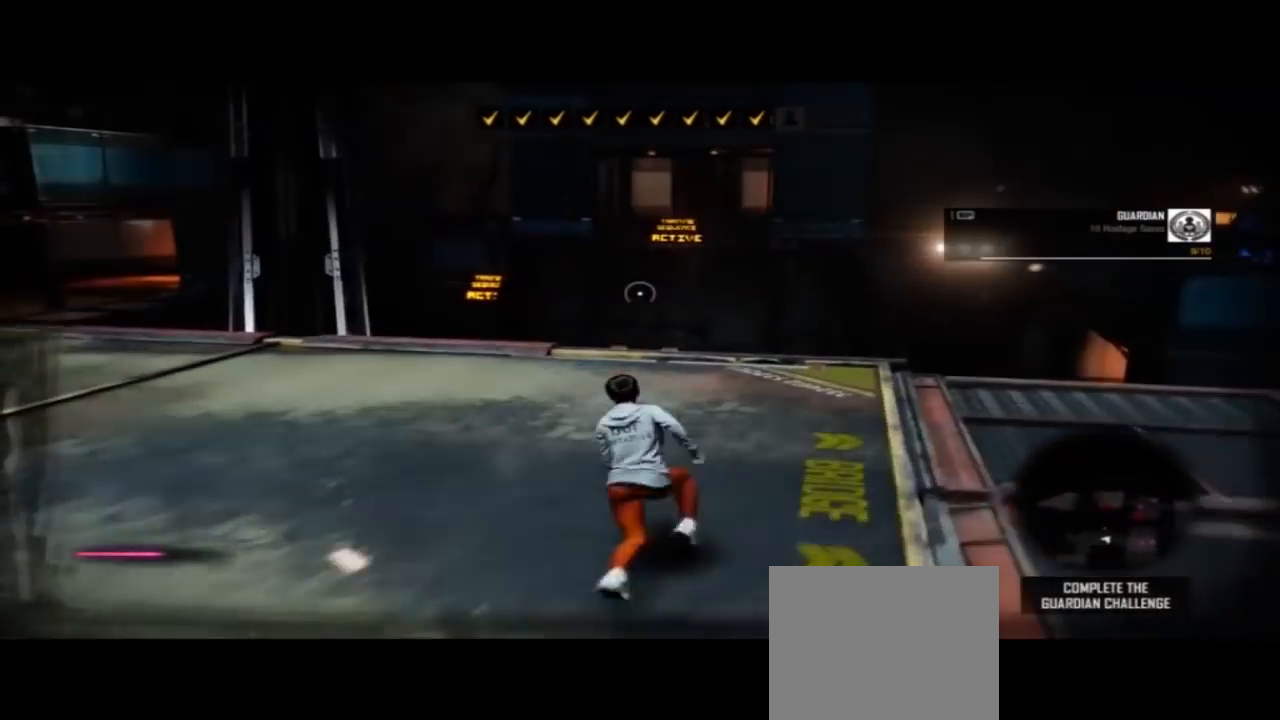
{"buttons": [], "left_stick": "up-left", "right_stick": "up"}
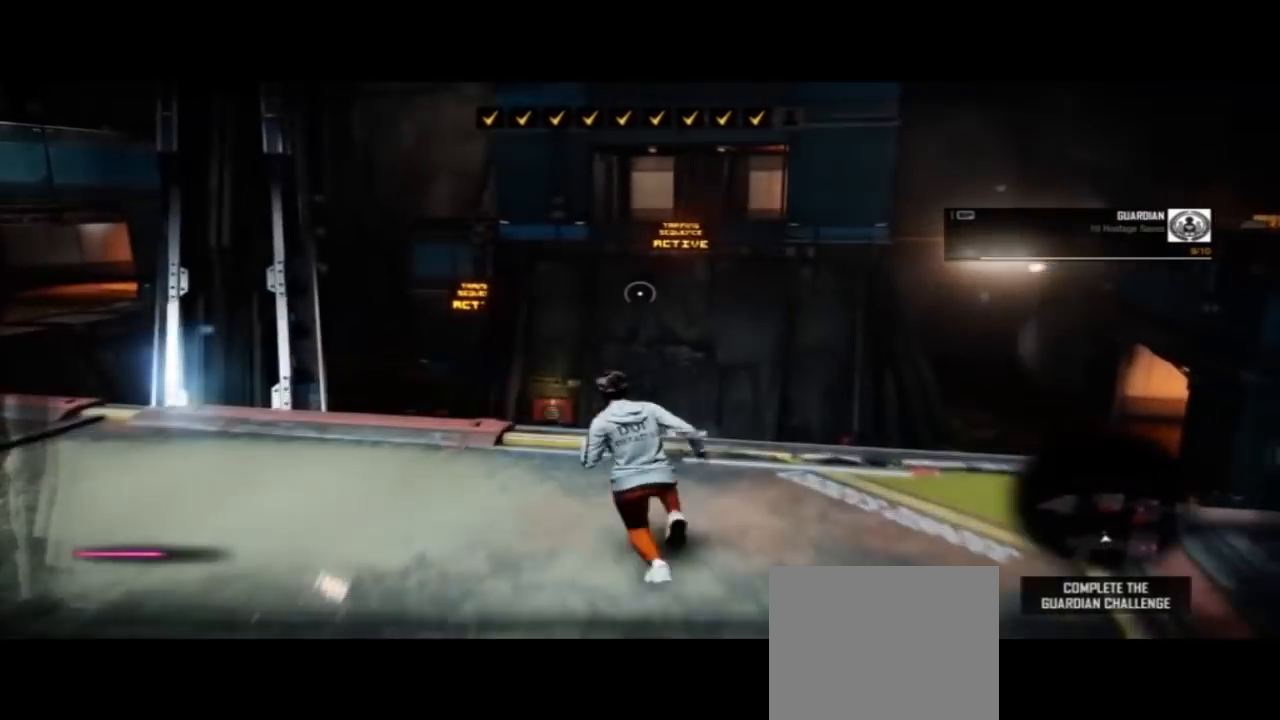
{"buttons": [], "left_stick": "left", "right_stick": "center", "events": [[33, "left_stick", "left"], [133, "right_stick", "left"], [200, "TRIANGLE", "down"], [267, "TRIANGLE", "up"], [433, "right_stick", "center"]]}
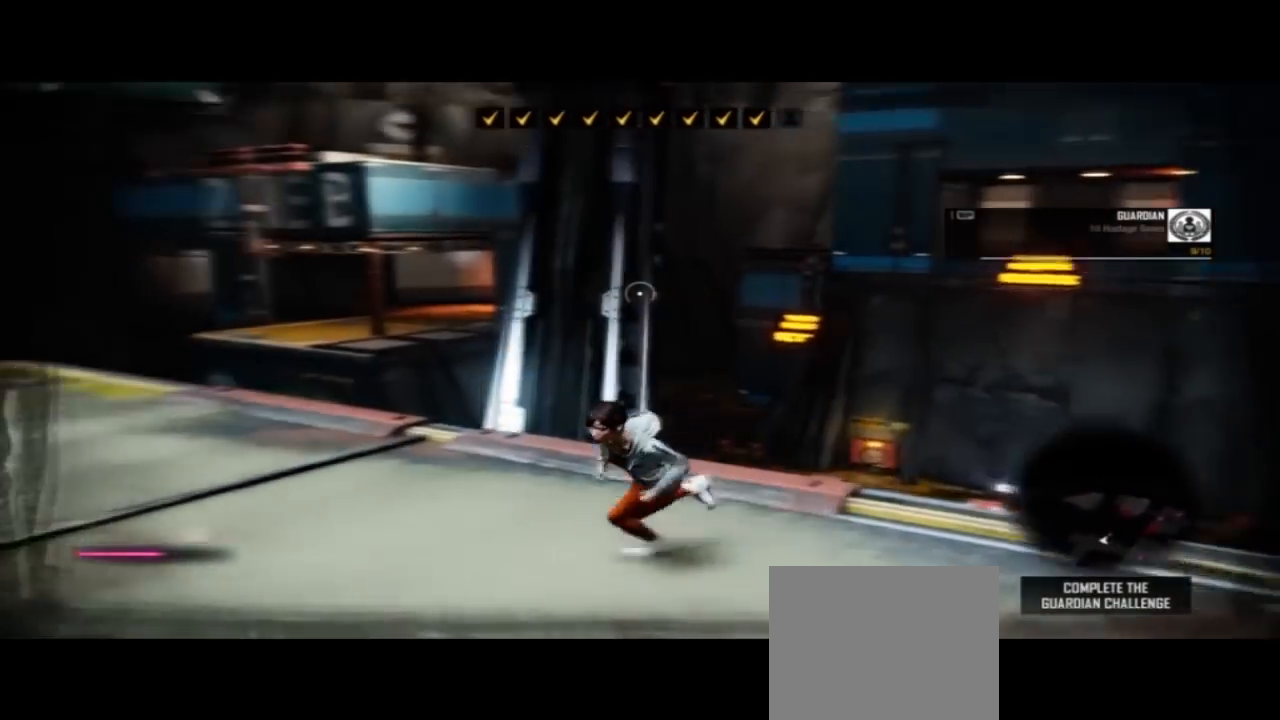
{"buttons": [], "left_stick": "left", "right_stick": "center", "events": [[67, "right_stick", "up-right"], [400, "right_stick", "center"]]}
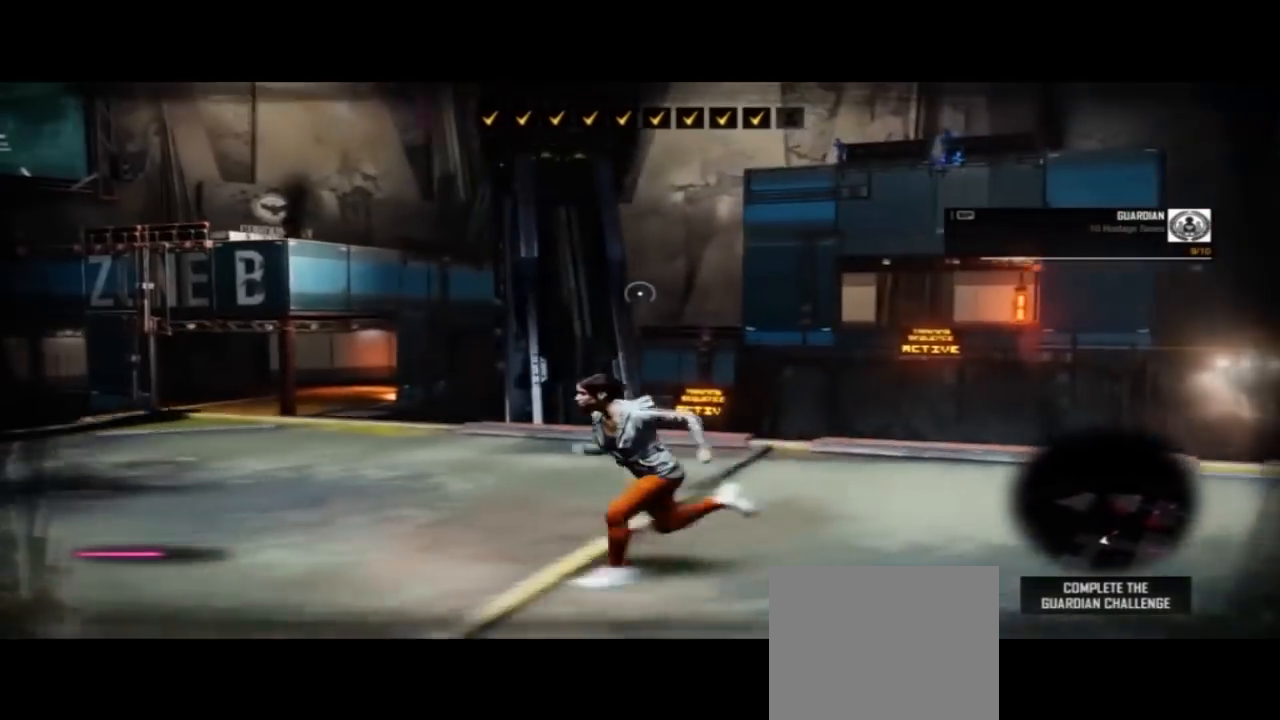
{"buttons": [], "left_stick": "up", "right_stick": "up-right", "events": [[267, "right_stick", "up-right"], [400, "left_stick", "up"]]}
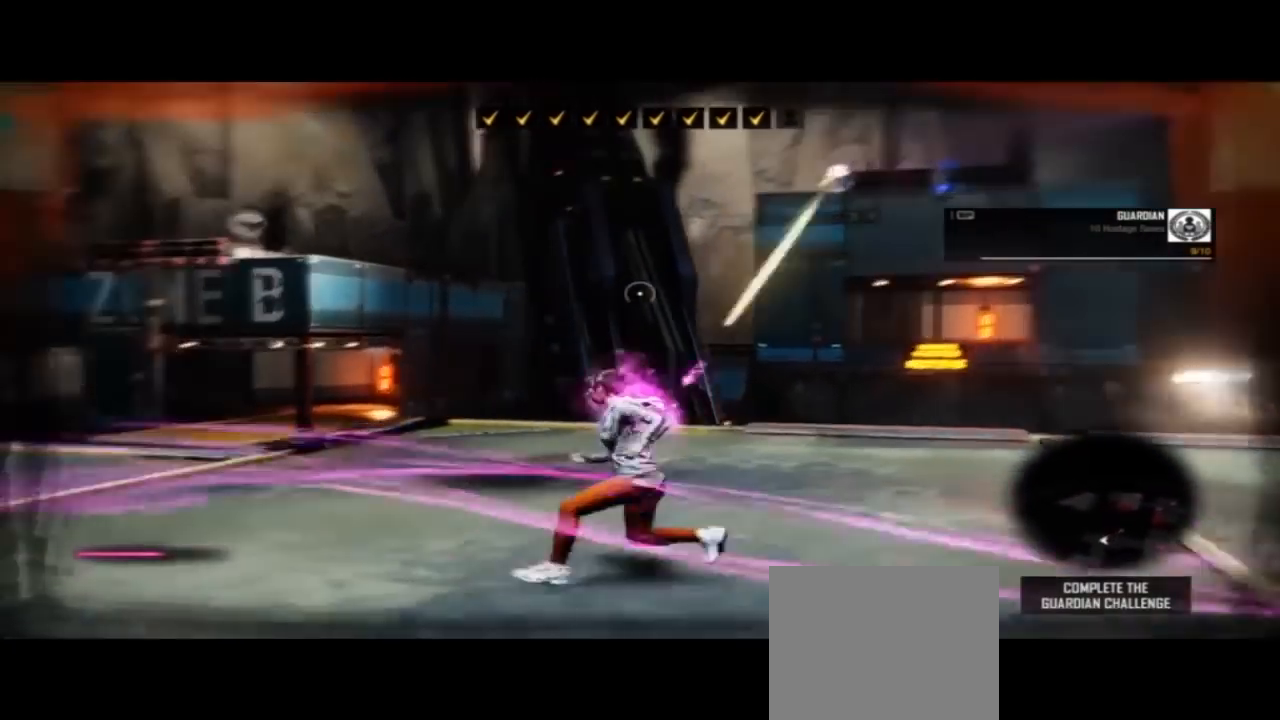
{"buttons": [], "left_stick": "up", "right_stick": "center", "events": [[33, "left_stick", "up-right"], [67, "right_stick", "center"], [400, "left_stick", "up"]]}